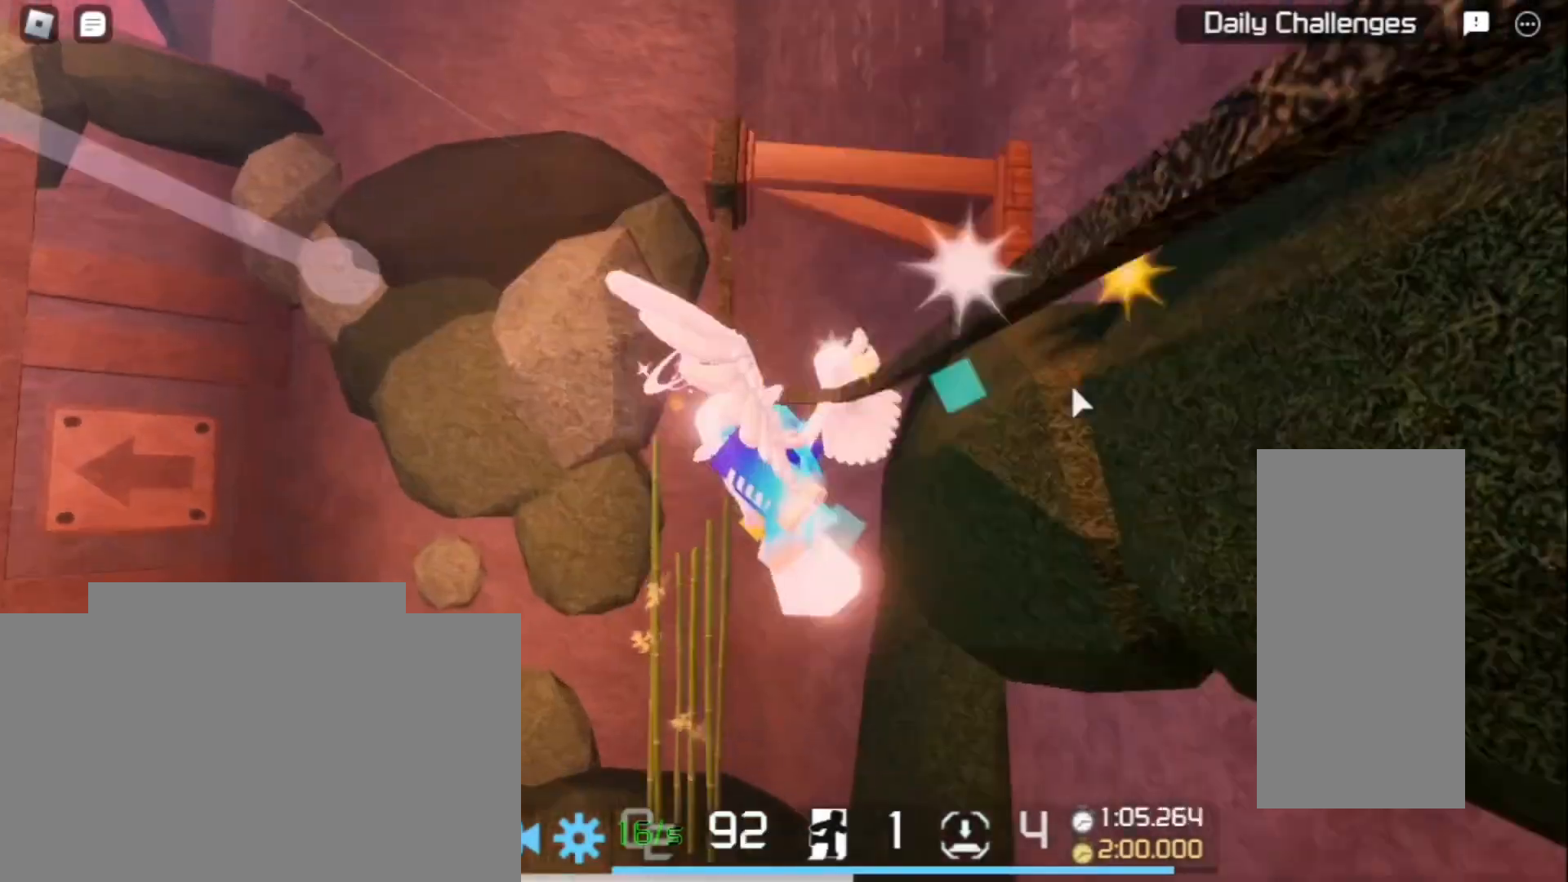
Gameplay with keyboard and mouse; each line is a JSON object with the keys and mouse buttons held at the frame after it. "events" lists presses ("down") and releases ("up") of "a", "ctrl", "d", "e", "f", "q", "r", "s", "shift", "space", "tab", "w", "mouse_left", "mouse_wheel", "mouse_right", "mouse_mb4" and "mouse_mb5" between this image and that frame as [ms after this image, input, new state], when the widget could be followed in between. "mouse_left", "mouse_wheel", "mouse_right", "mouse_mb4", "mouse_mb5" = the "left", "wheel", "right", "mb4", "mb5" buttons of the "mouse" list. No other keys are recorded. "wheel" means that the mouse wheel is clicked or scrolled. Mouse movement is not recorded.
{"keys": ["w"], "mouse": ["right"], "events": [[100, "mouse_right", "down"], [200, "w", "down"]]}
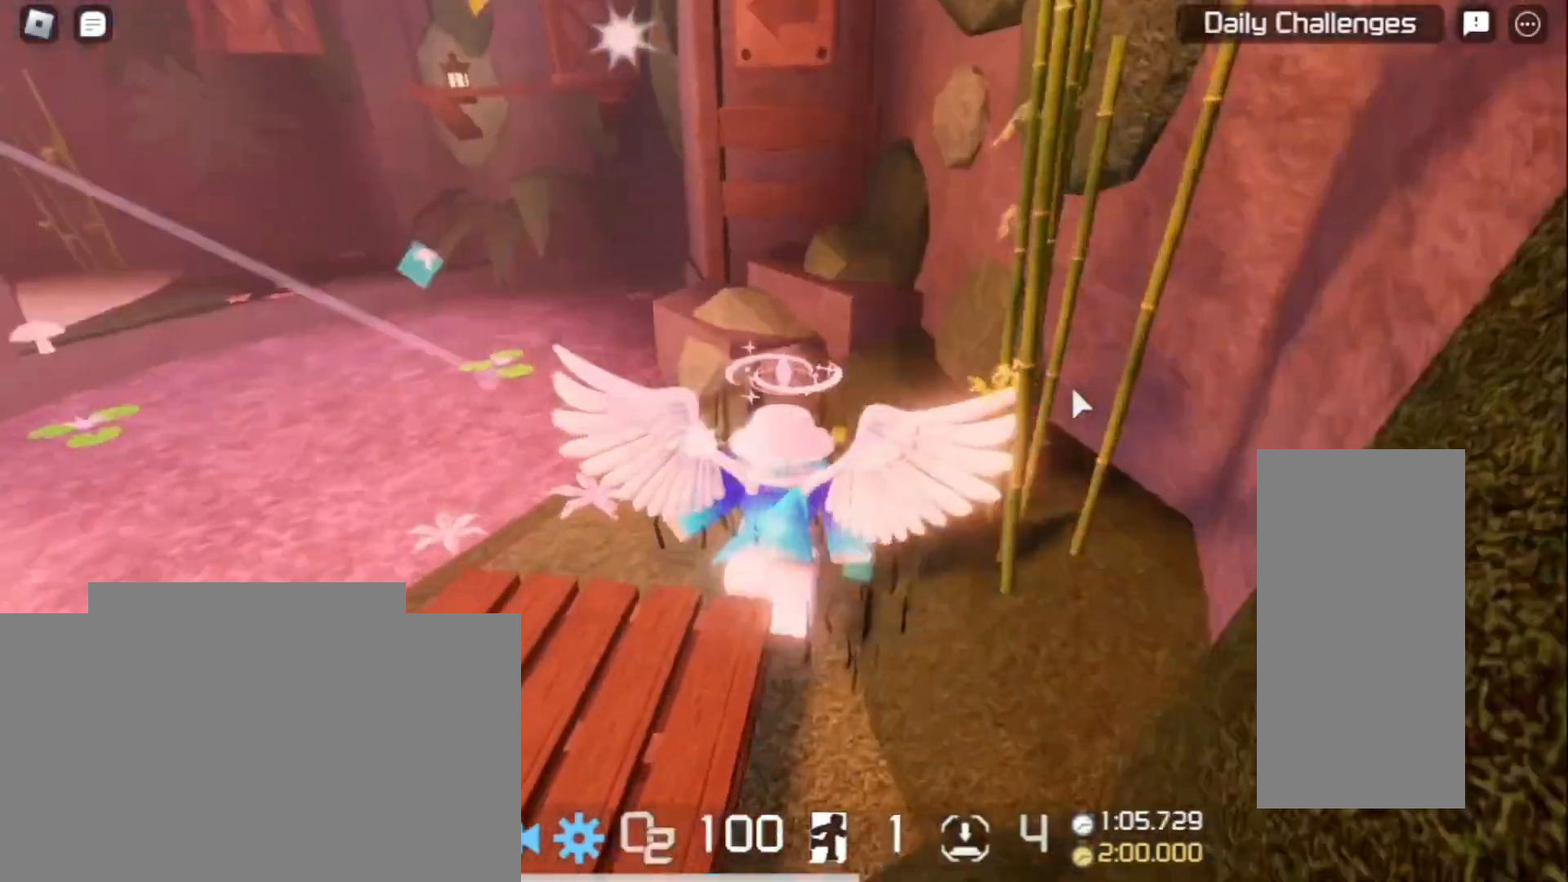
{"keys": ["w"], "mouse": ["right"], "events": []}
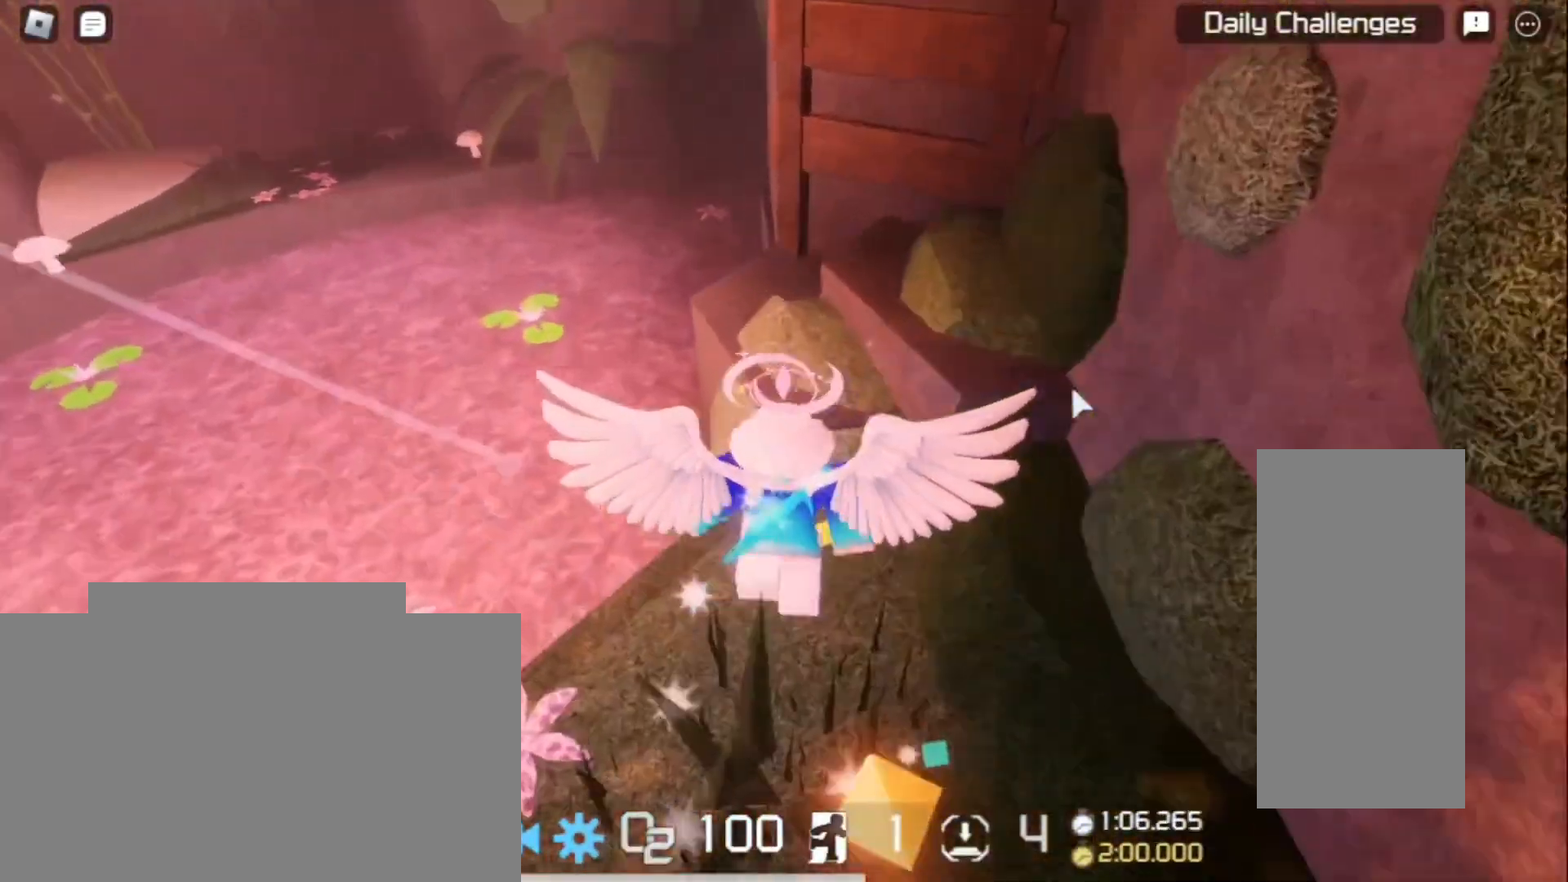
{"keys": ["w"], "mouse": ["right"], "events": []}
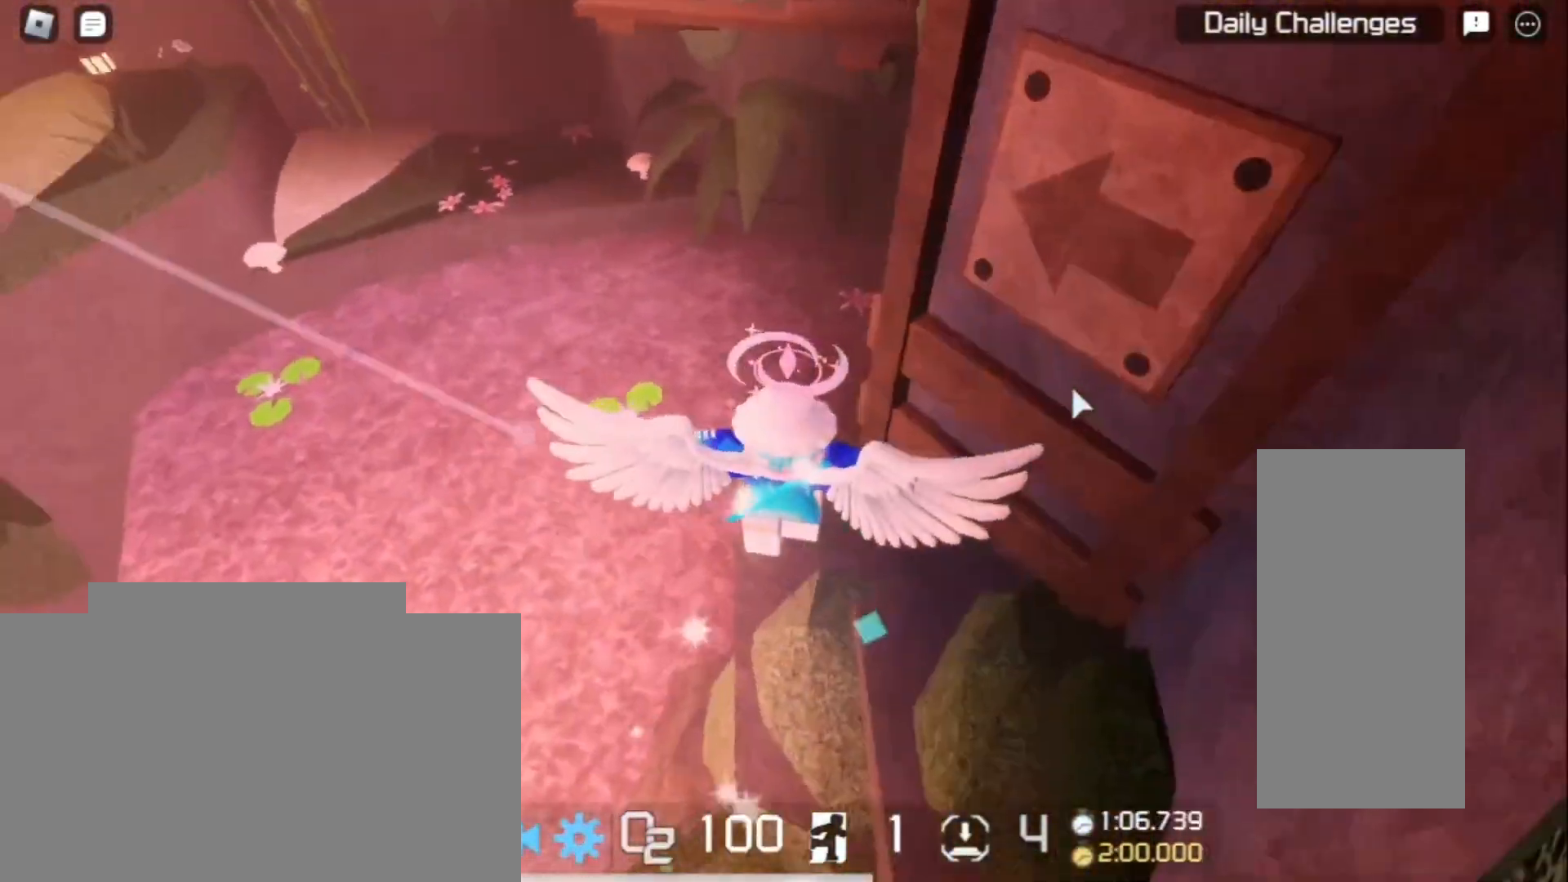
{"keys": ["w"], "mouse": ["right"], "events": []}
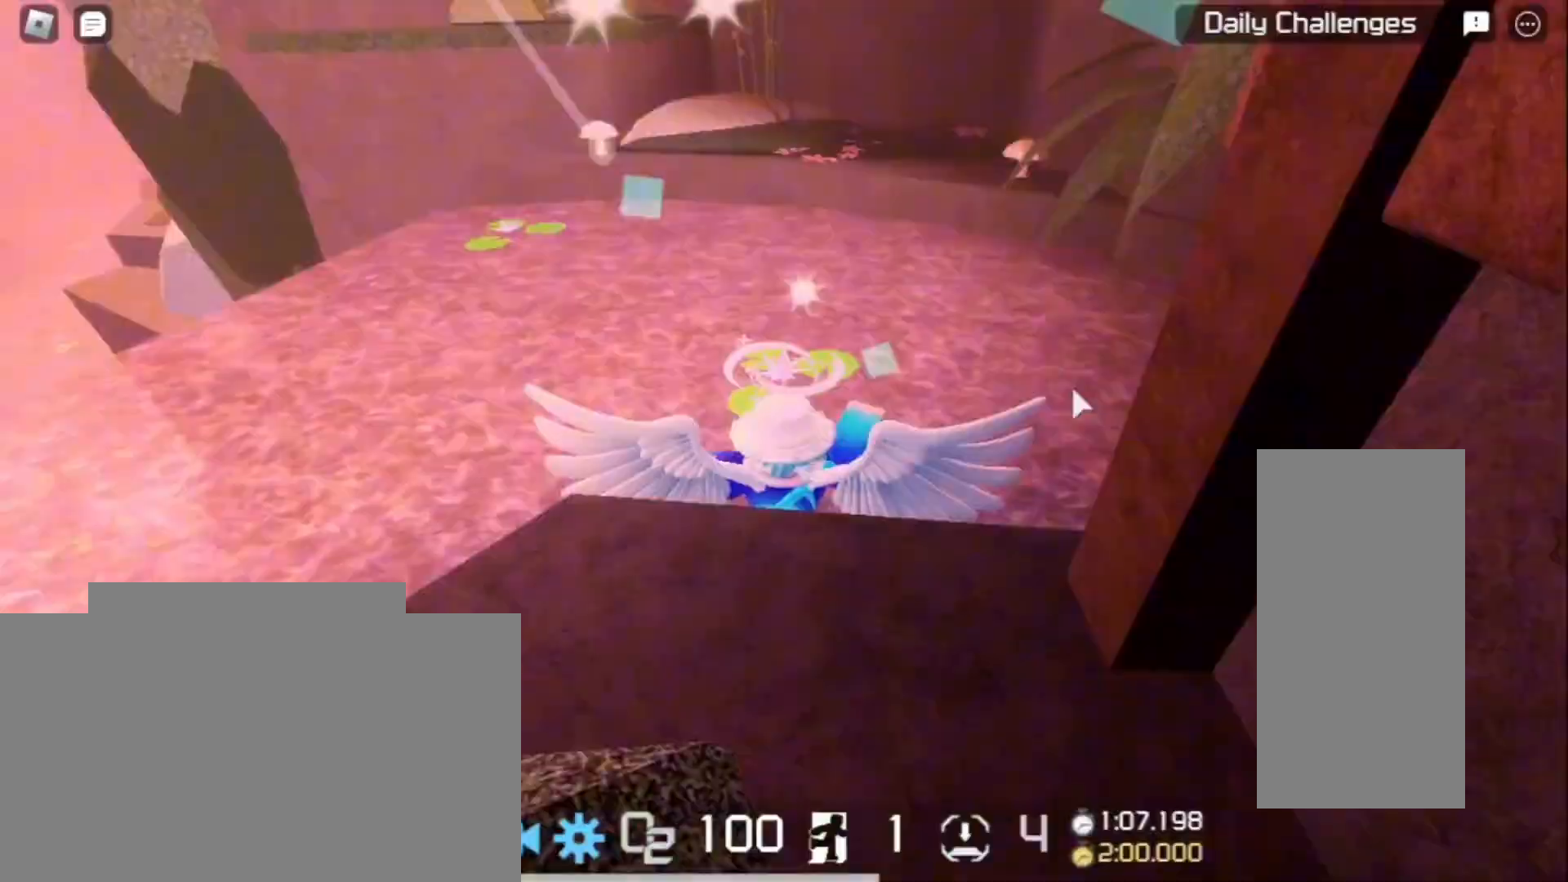
{"keys": ["w"], "mouse": ["right"], "events": [[133, "space", "down"], [233, "space", "up"]]}
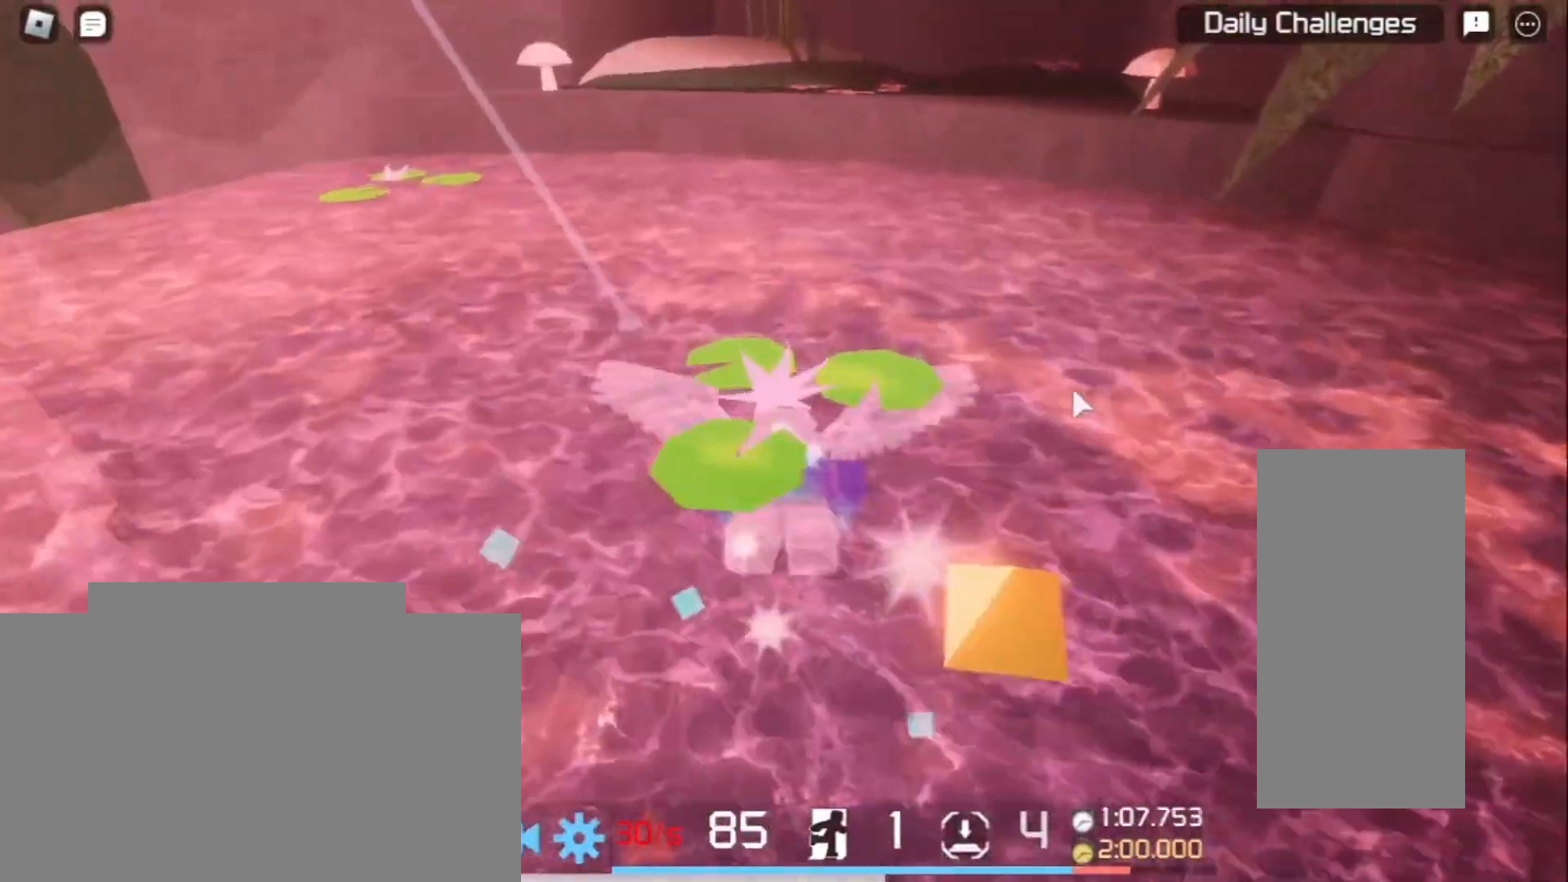
{"keys": ["space", "w"], "mouse": ["right"], "events": [[333, "space", "down"]]}